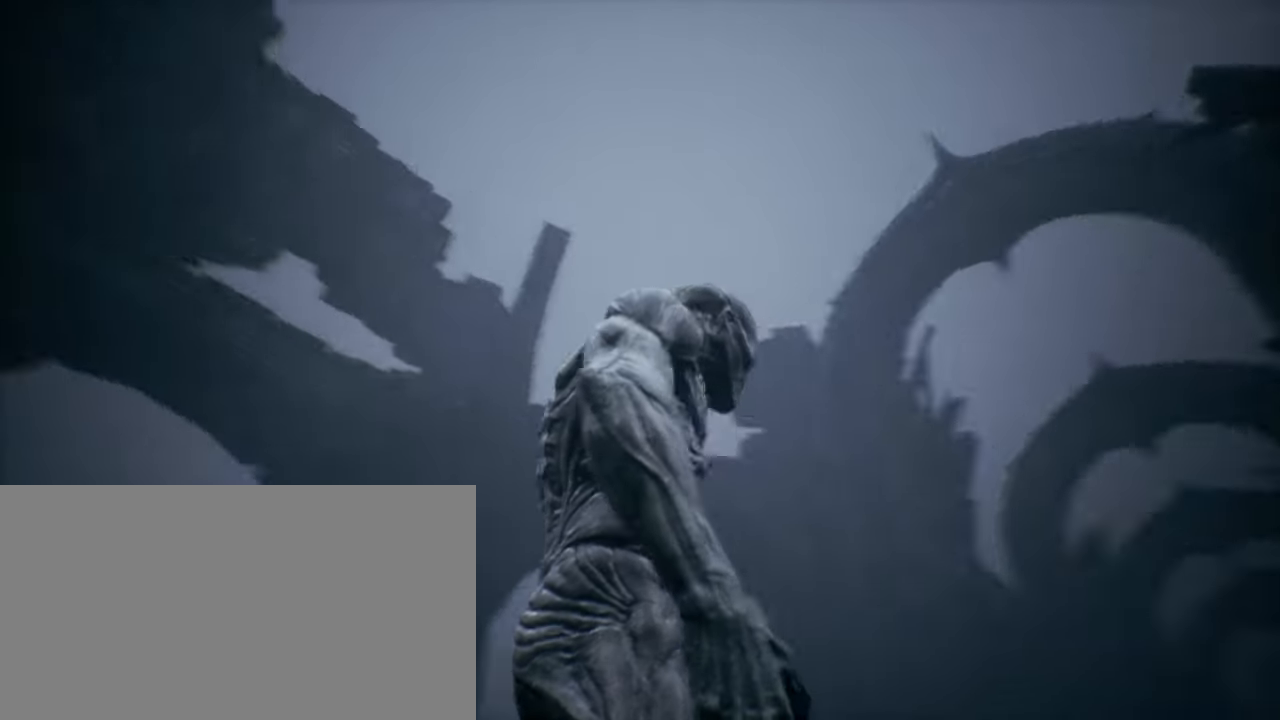
Gameplay with keyboard and mouse; each line is a JSON object with the keys and mouse buttons held at the frame after it. "events" lists presses ("down") and releases ("up") of "1", "2", "3", "4", "5", "a", "alt", "b", "c", "ctrl", "d", "e", "f", "g", "q", "r", "s", "shift", "space", "t", "tab", "v", "w", "x", "z", "mouse_left", "mouse_wheel", "mouse_right", "mouse_mb4" and "mouse_mb5" between this image and that frame as [ms after this image, input, new state], when the widget could be followed in between. "mouse_left", "mouse_wheel", "mouse_right", "mouse_mb4", "mouse_mb5" = the "left", "wheel", "right", "mb4", "mb5" buttons of the "mouse" list. No other keys are recorded. "wheel" means that the mouse wheel is clicked or scrolled. Mouse movement is not recorded.
{"keys": [], "mouse": [], "events": []}
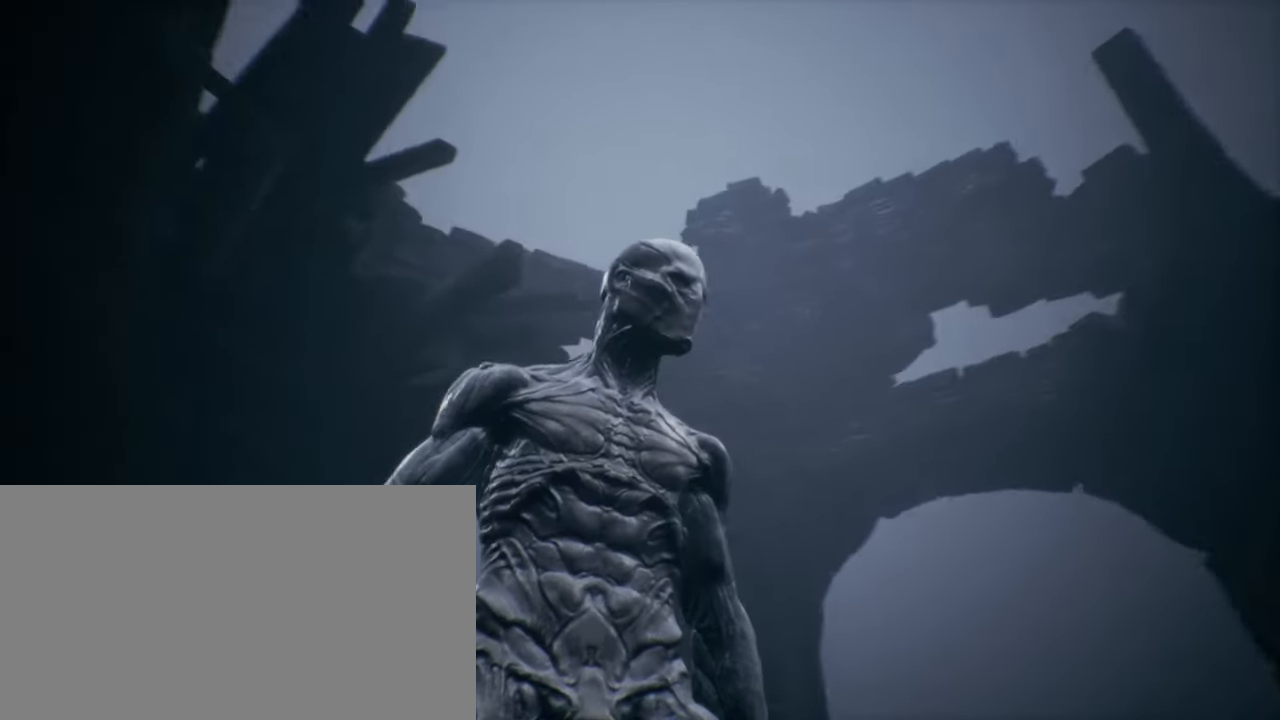
{"keys": [], "mouse": [], "events": []}
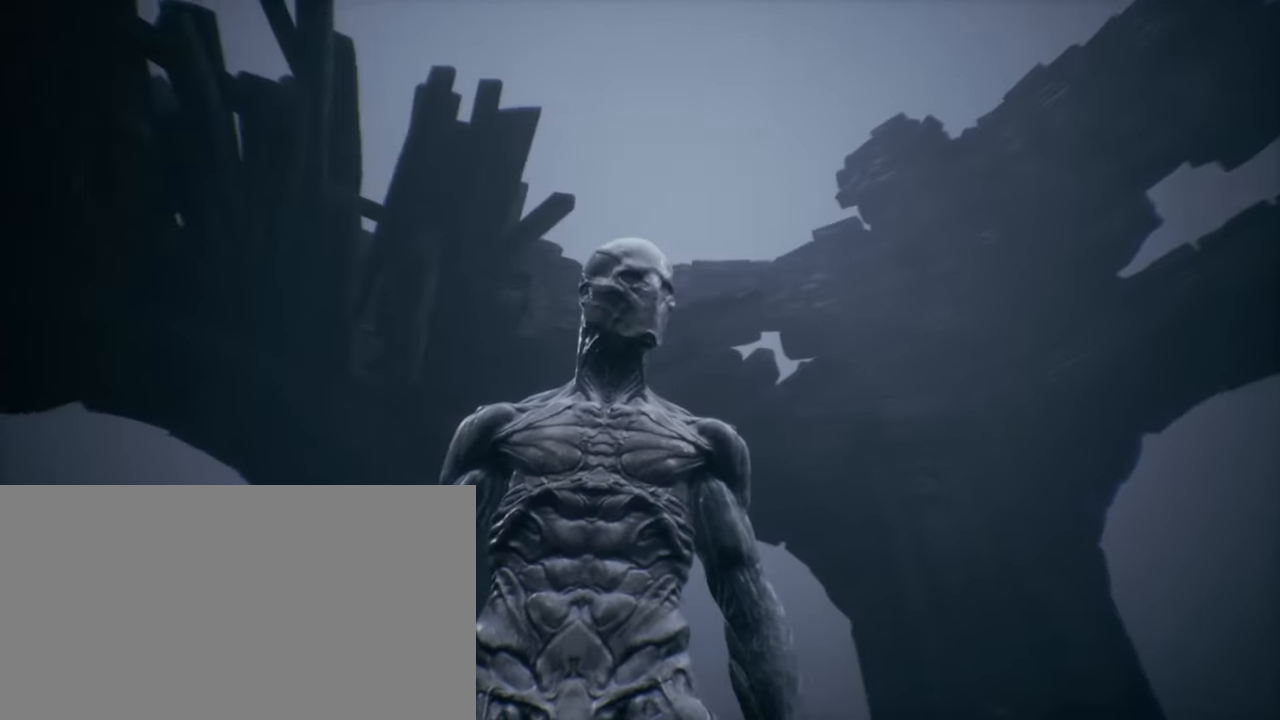
{"keys": [], "mouse": [], "events": []}
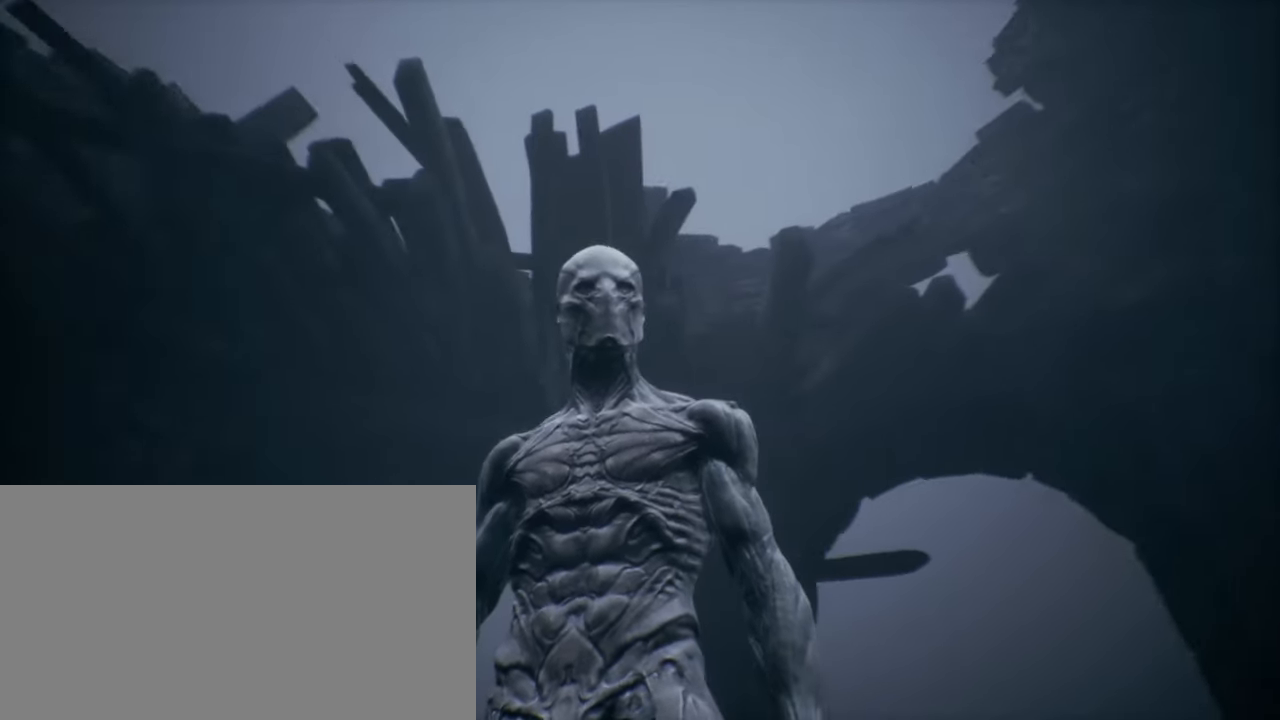
{"keys": [], "mouse": [], "events": []}
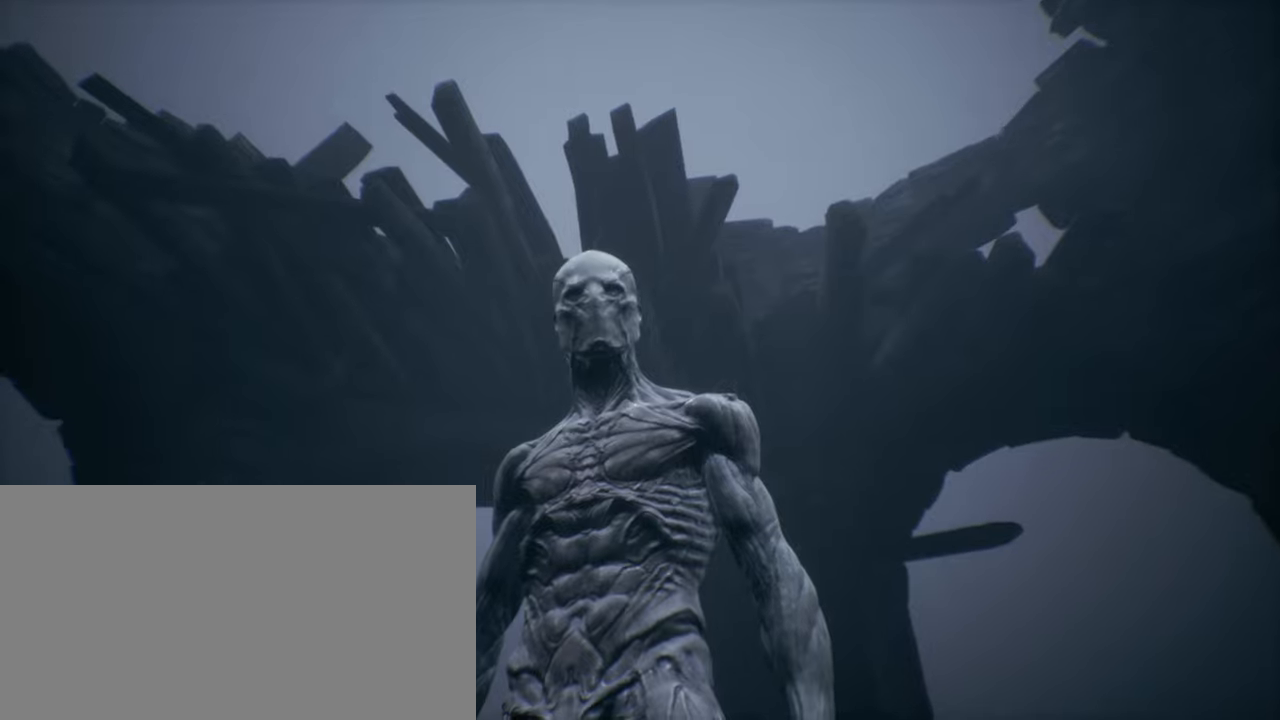
{"keys": [], "mouse": [], "events": []}
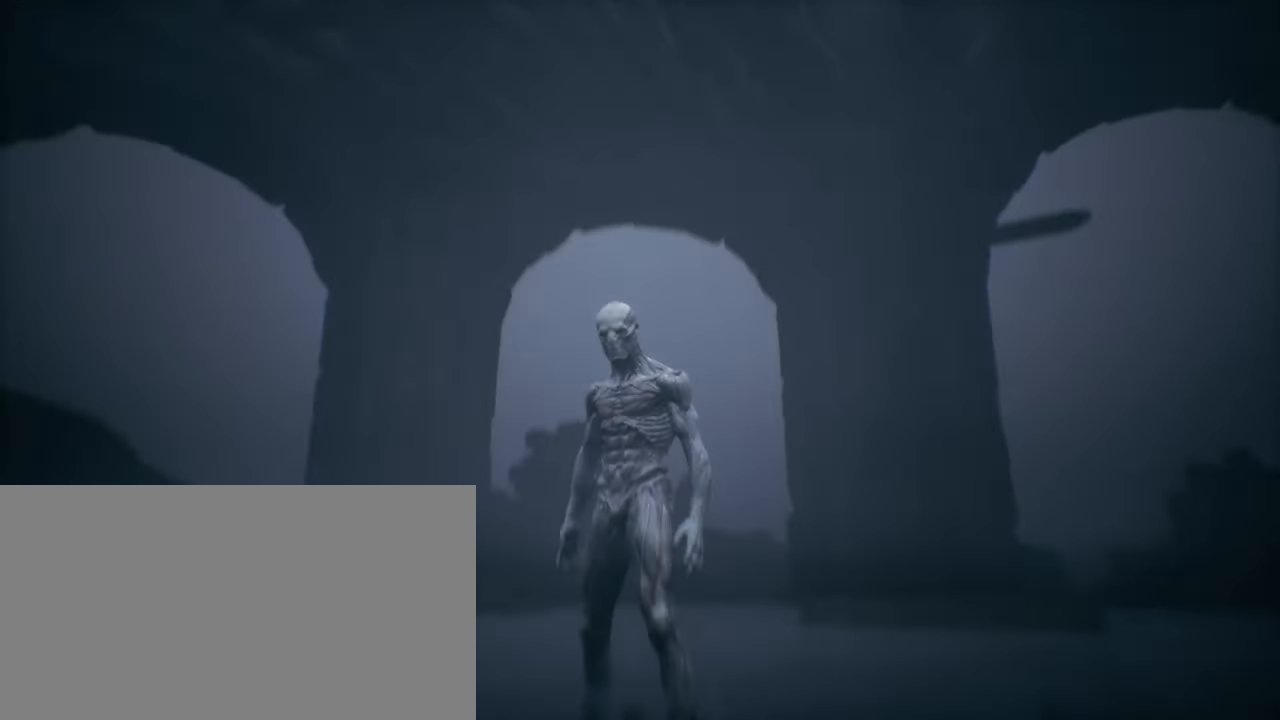
{"keys": ["w"], "mouse": [], "events": [[500, "w", "down"]]}
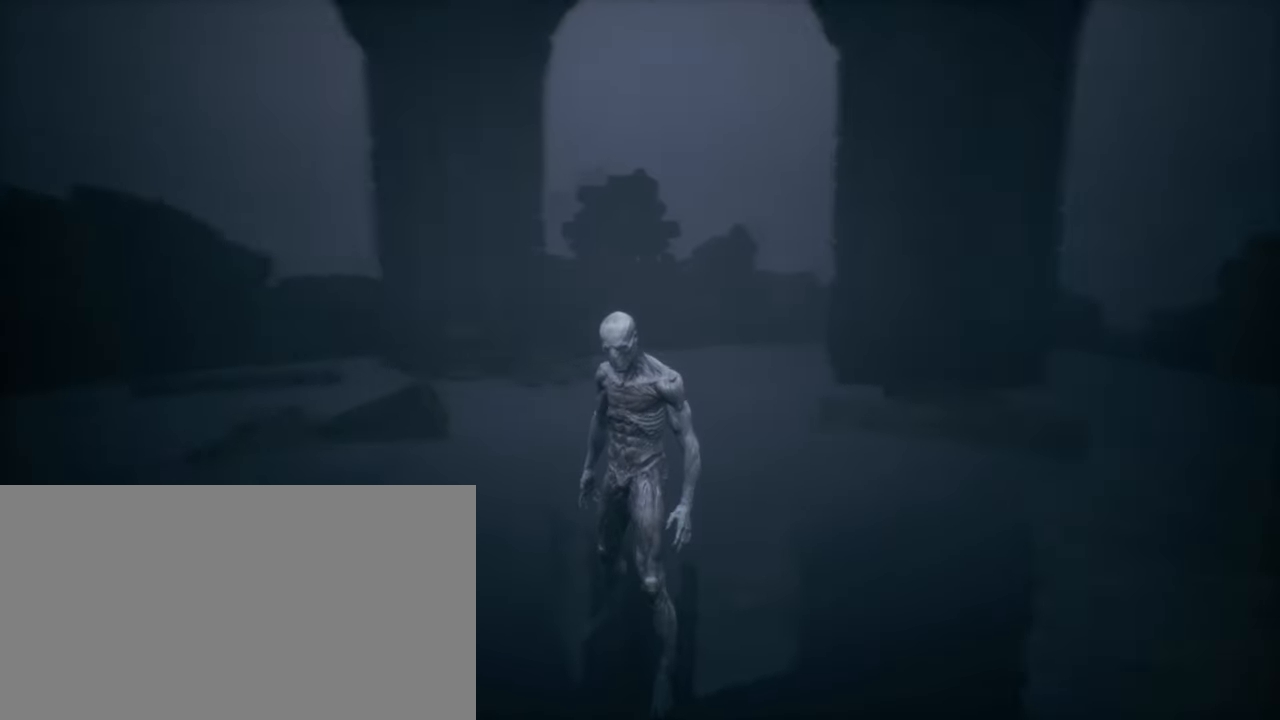
{"keys": ["w"], "mouse": [], "events": []}
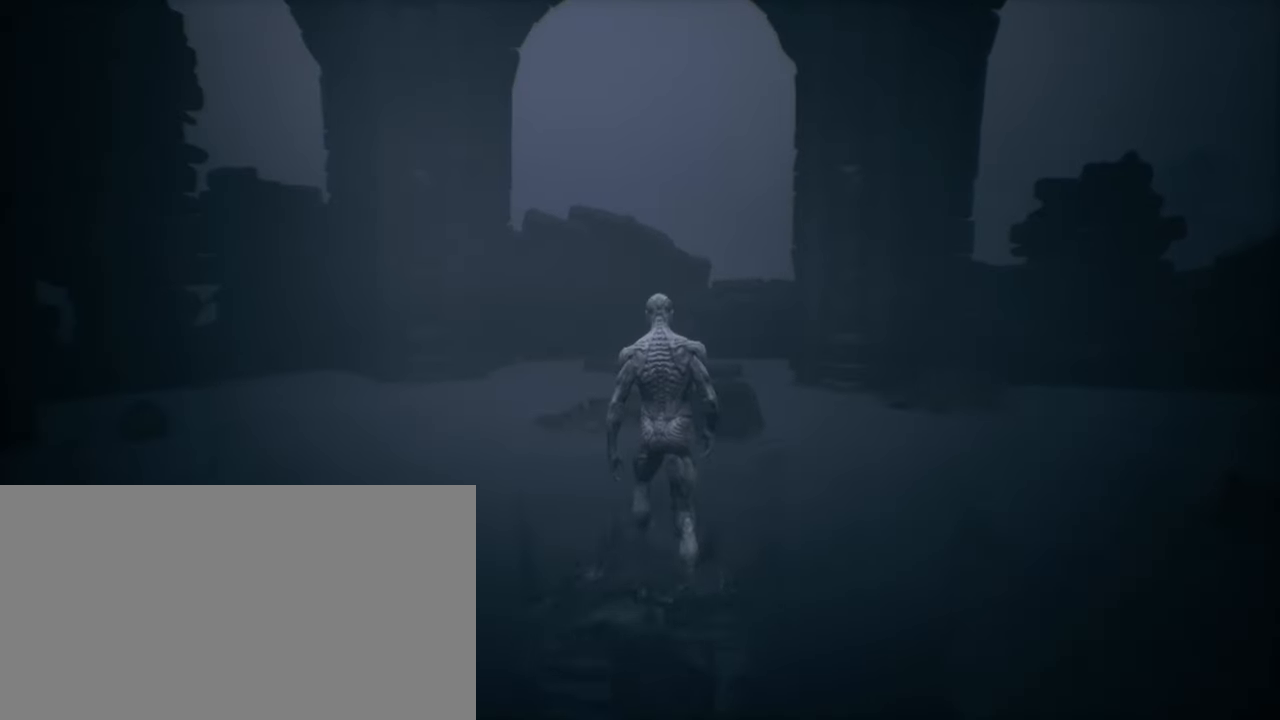
{"keys": ["w"], "mouse": [], "events": []}
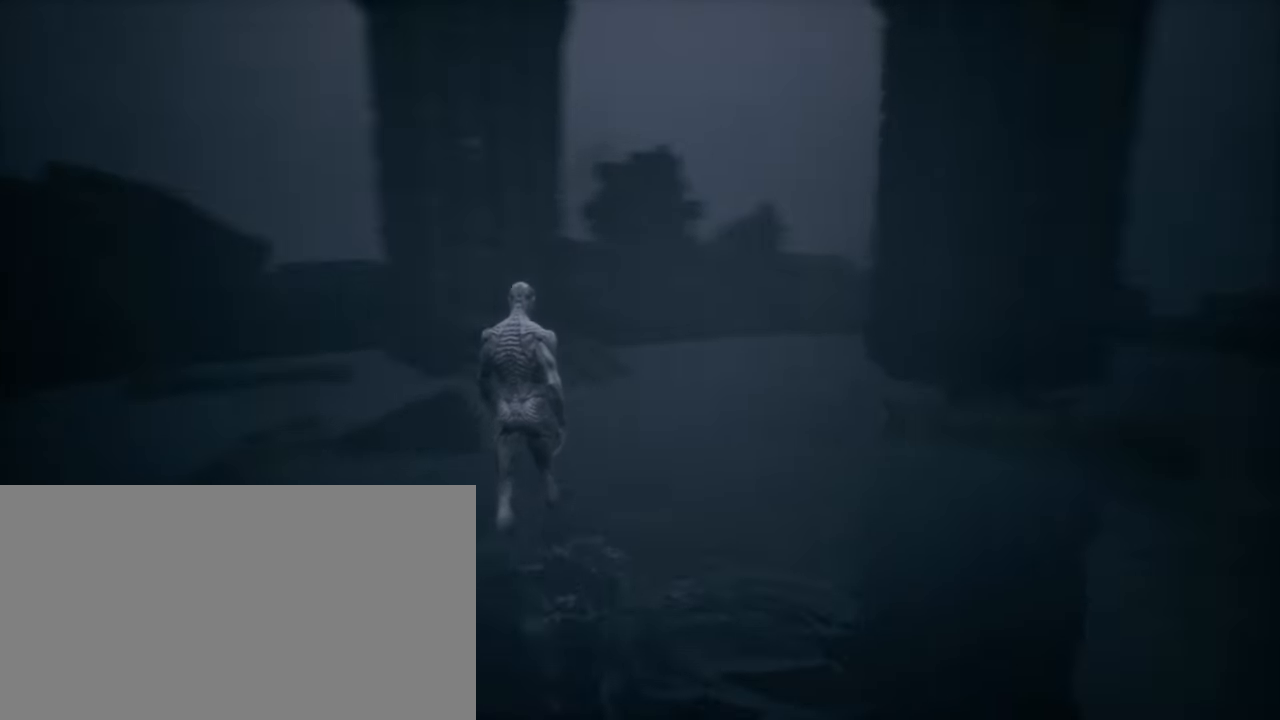
{"keys": ["w"], "mouse": [], "events": []}
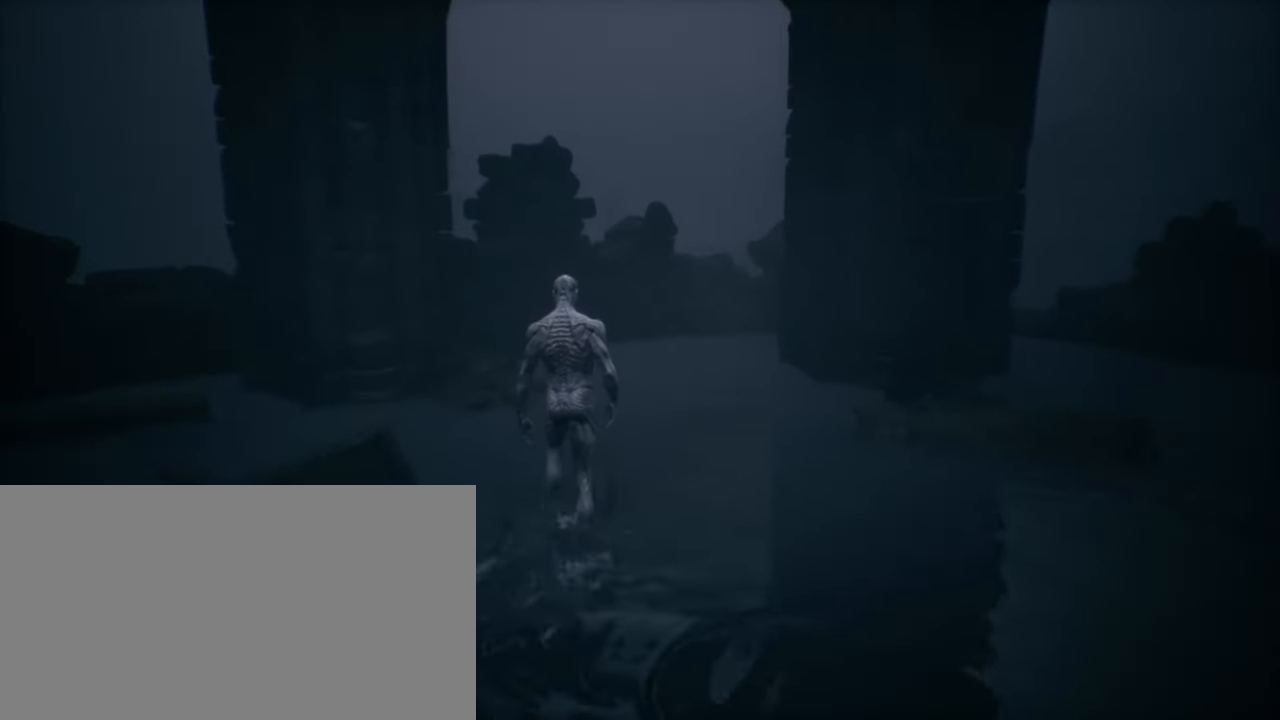
{"keys": ["w"], "mouse": [], "events": []}
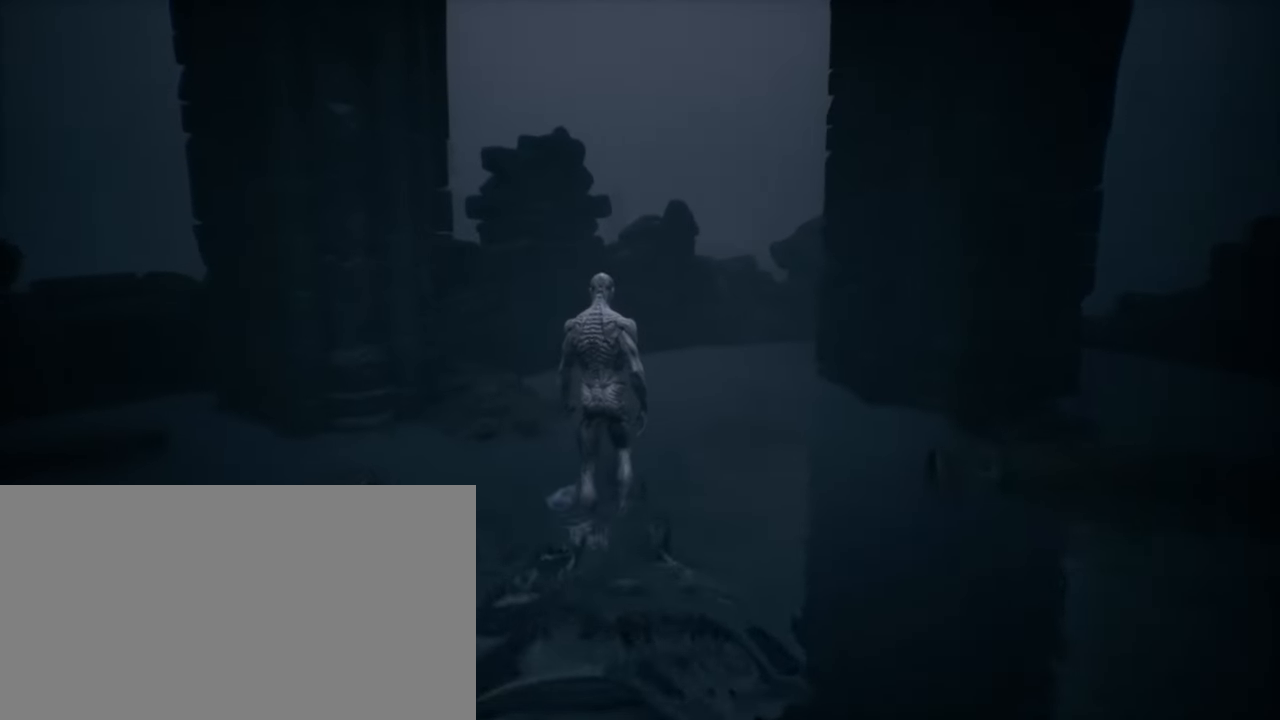
{"keys": ["w"], "mouse": [], "events": []}
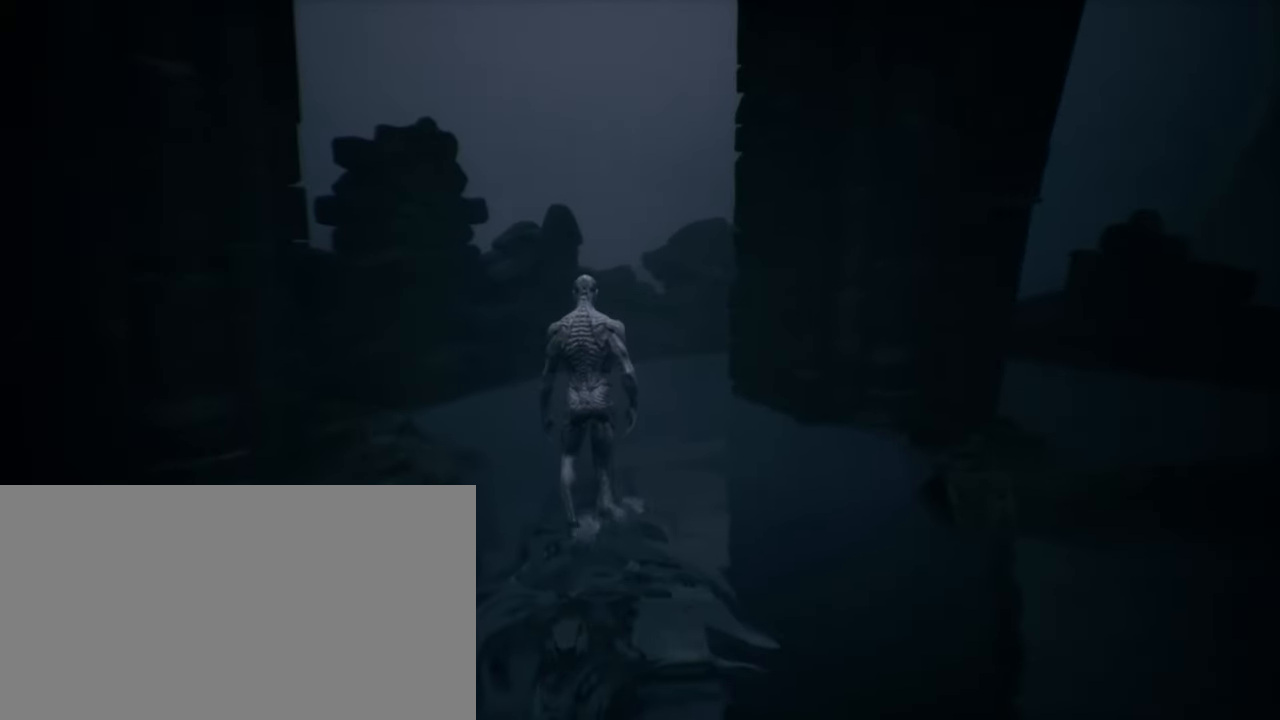
{"keys": ["w"], "mouse": [], "events": []}
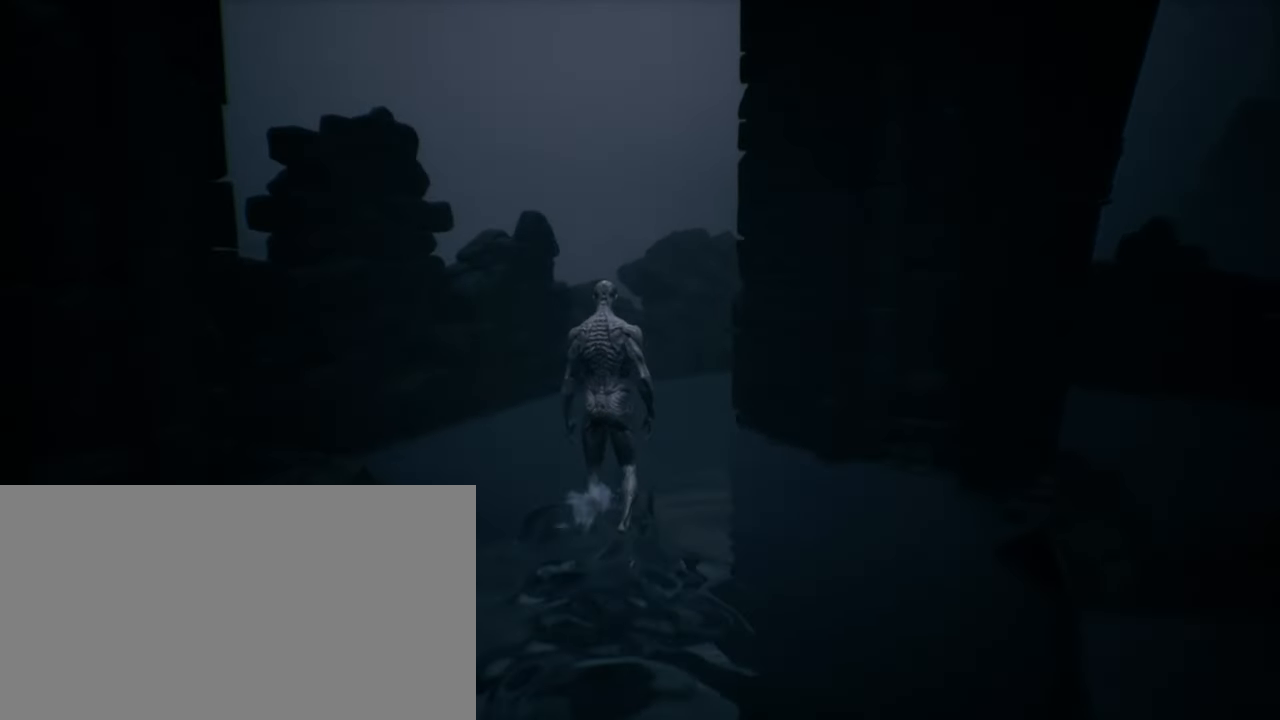
{"keys": ["w"], "mouse": [], "events": []}
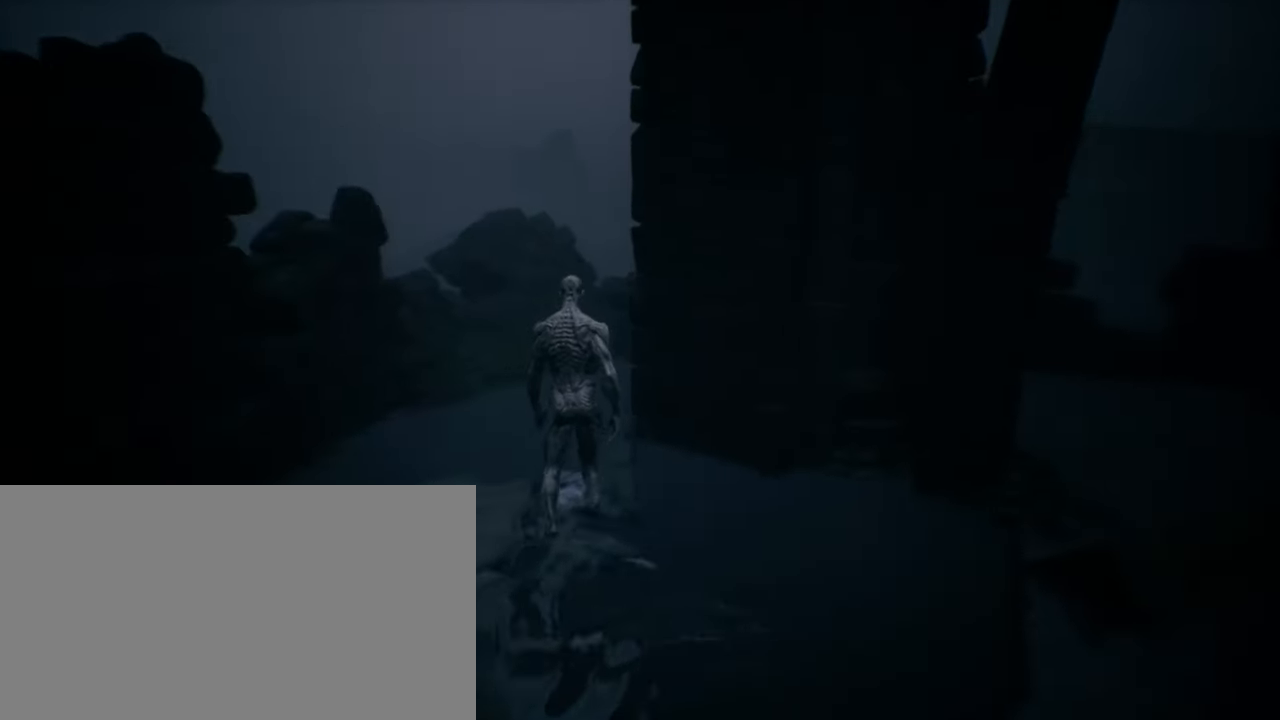
{"keys": ["w"], "mouse": [], "events": [[17, "a", "down"], [350, "a", "up"]]}
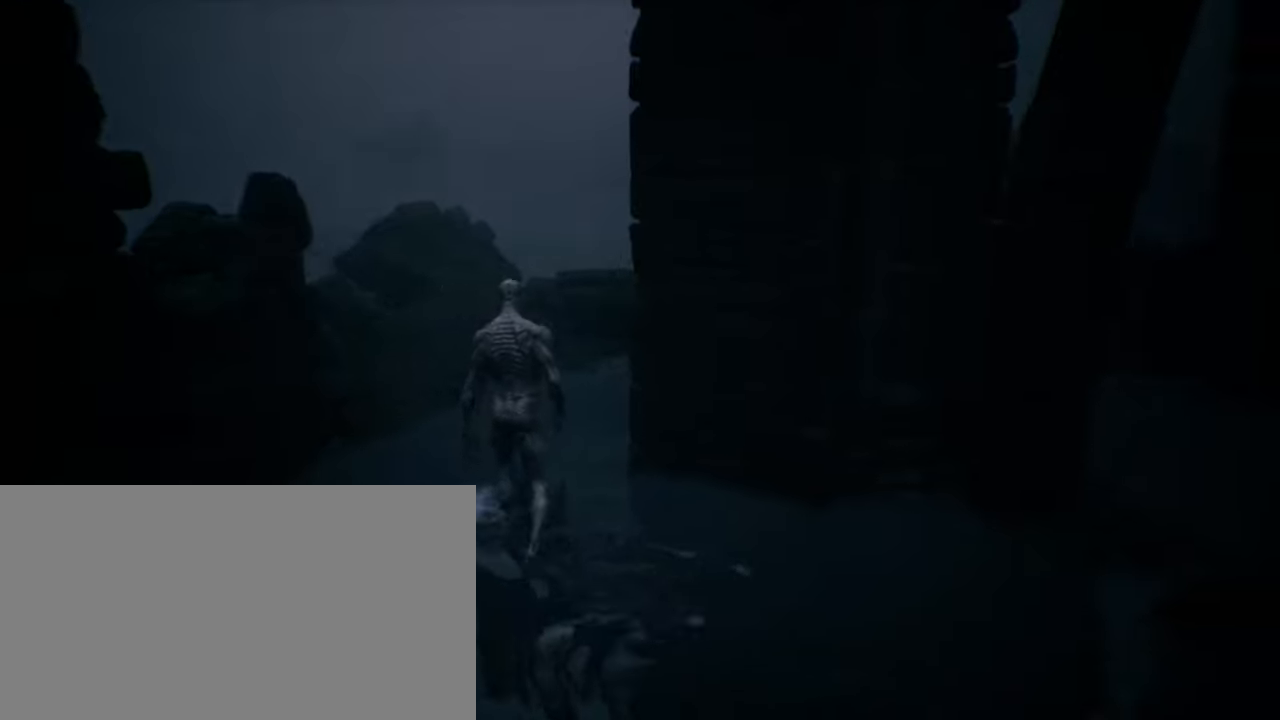
{"keys": ["w"], "mouse": [], "events": []}
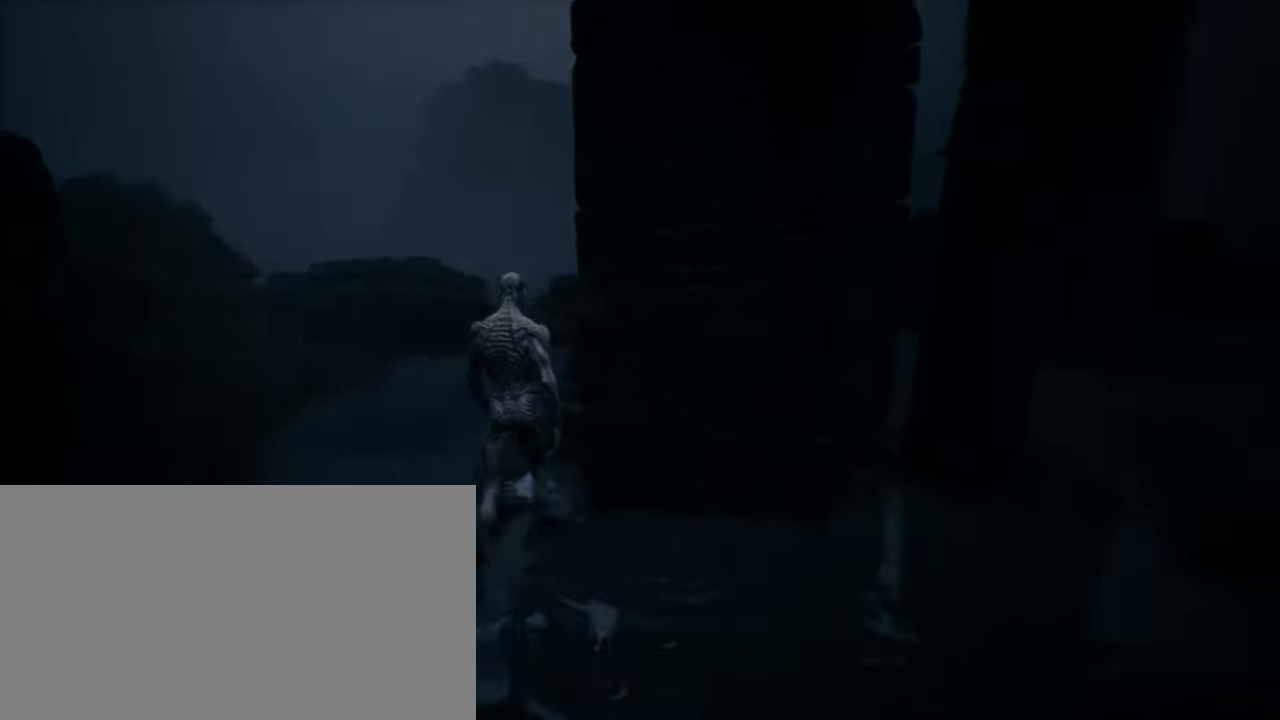
{"keys": ["a", "w"], "mouse": [], "events": [[34, "a", "down"]]}
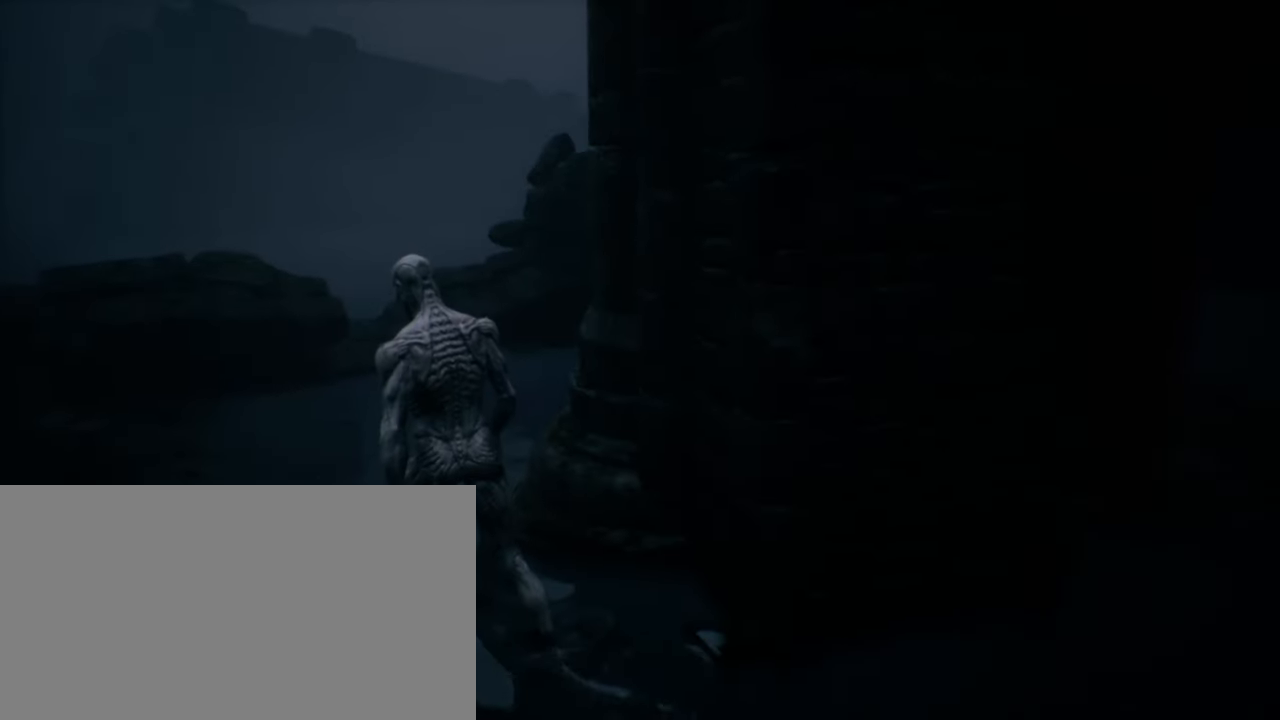
{"keys": ["a", "w"], "mouse": [], "events": []}
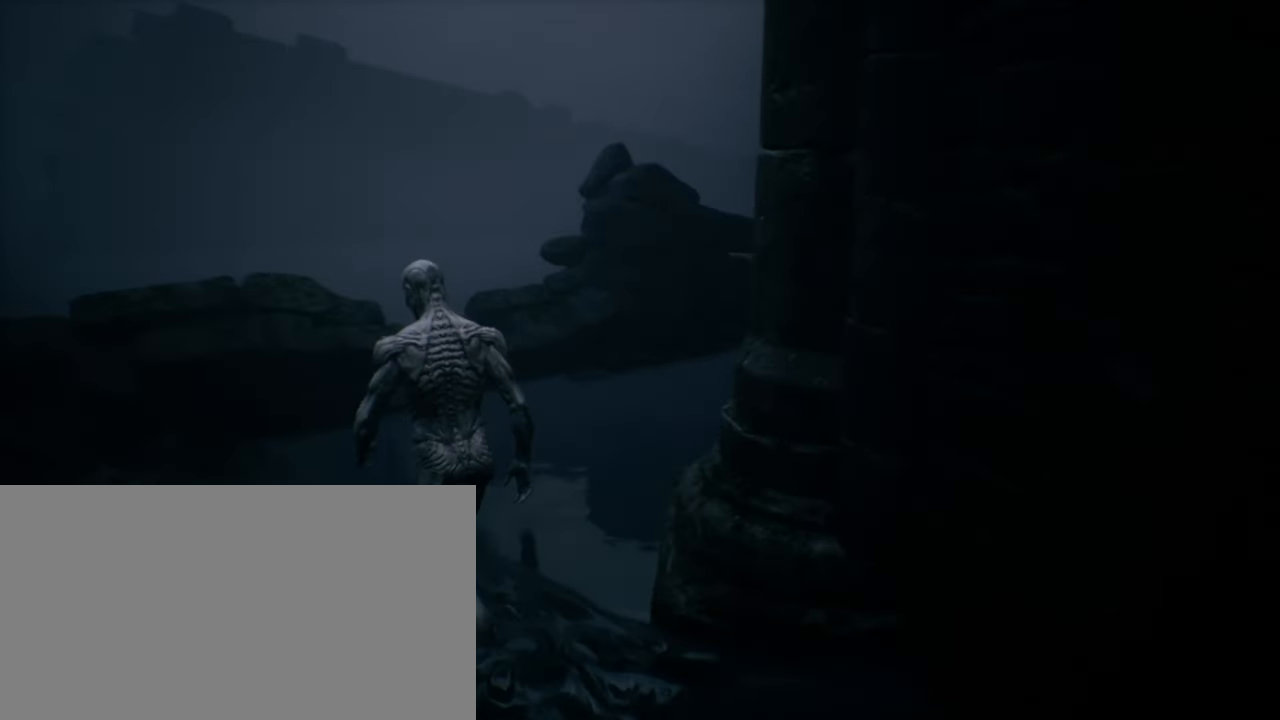
{"keys": ["w"], "mouse": [], "events": [[167, "a", "up"]]}
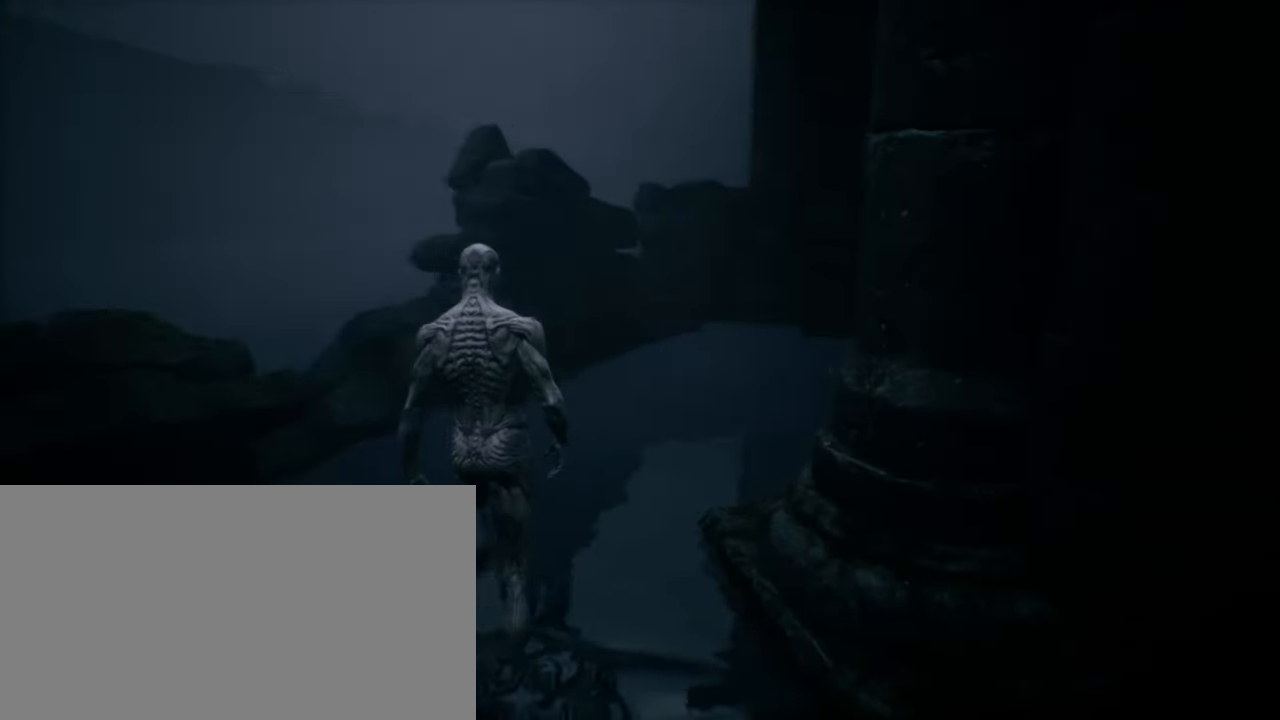
{"keys": ["w"], "mouse": [], "events": []}
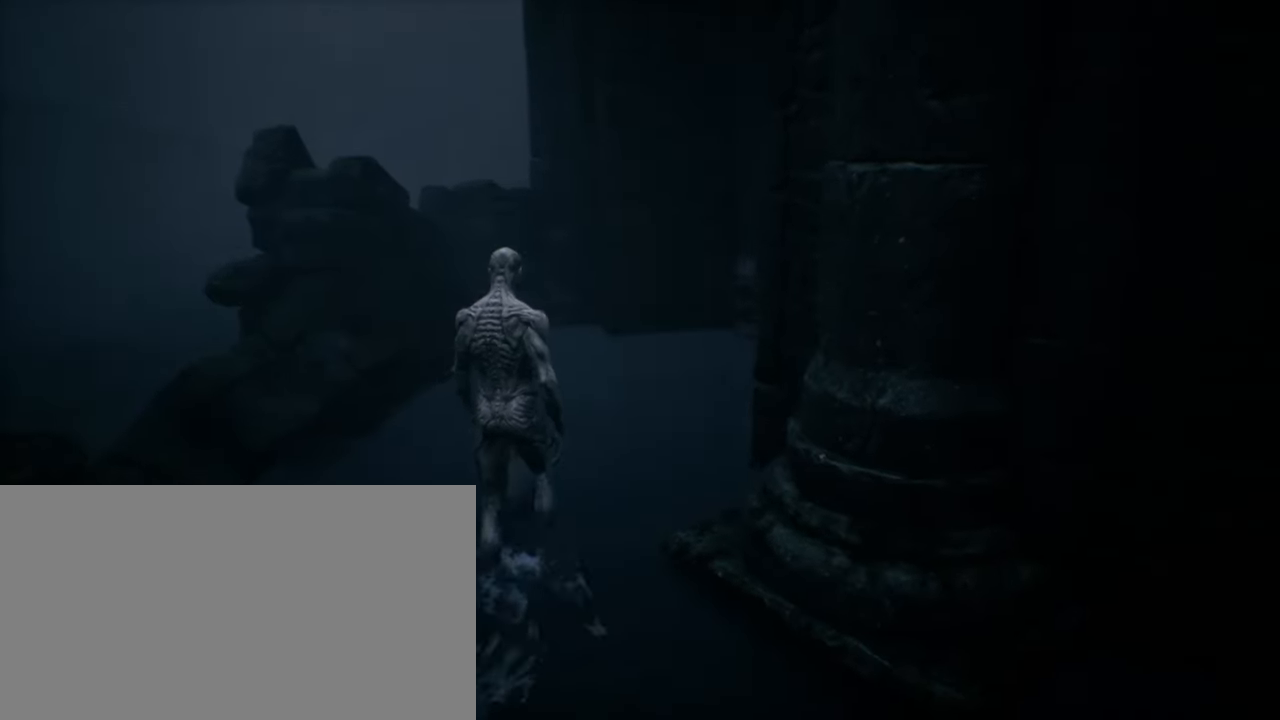
{"keys": ["w"], "mouse": [], "events": []}
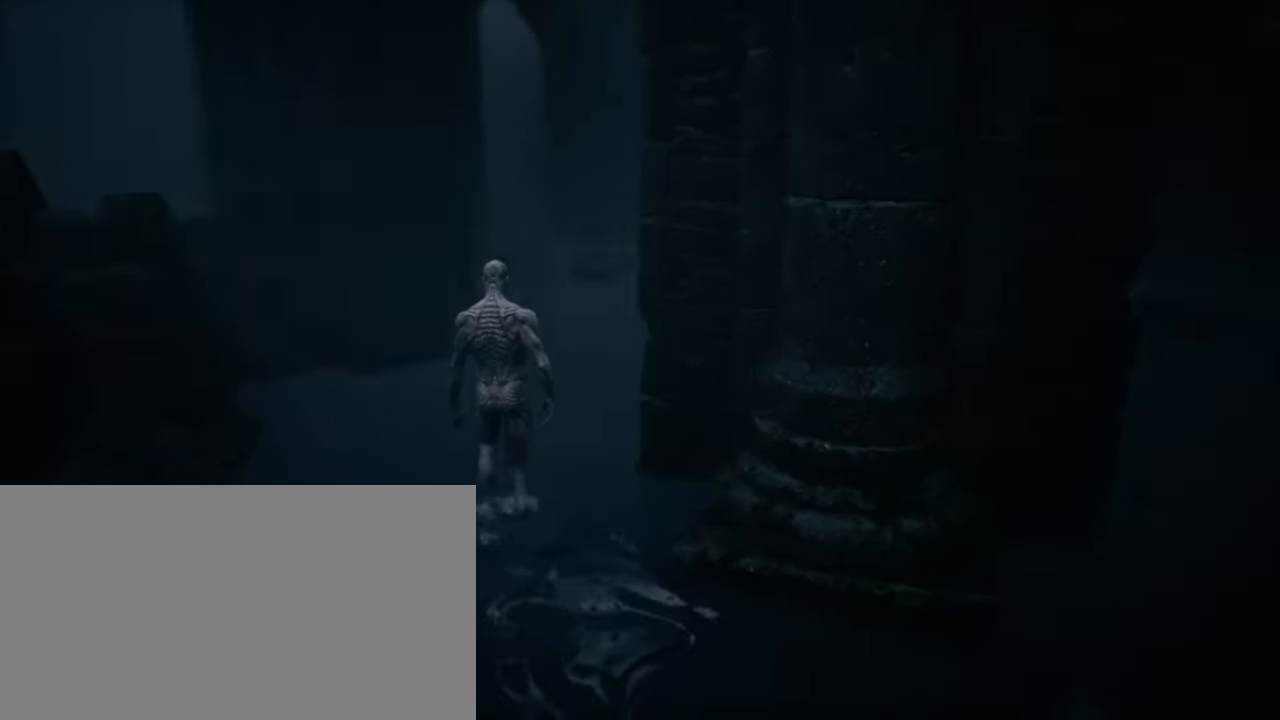
{"keys": ["w"], "mouse": [], "events": []}
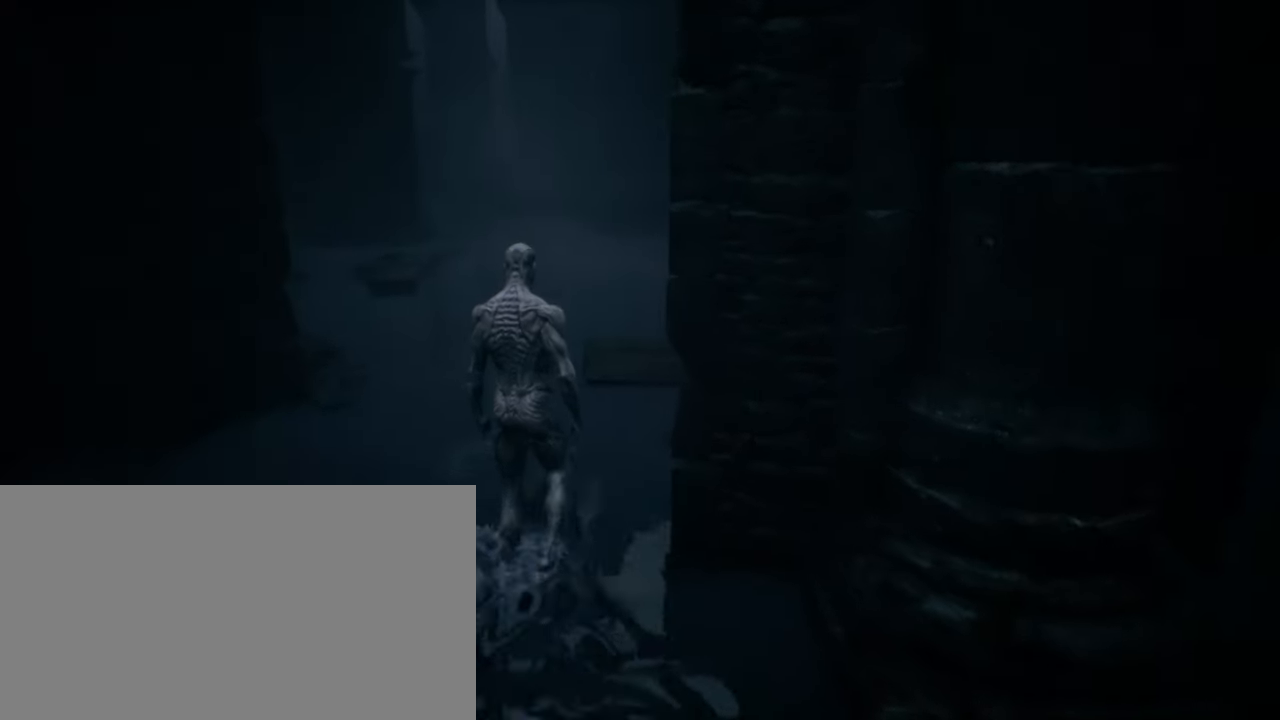
{"keys": ["w"], "mouse": [], "events": []}
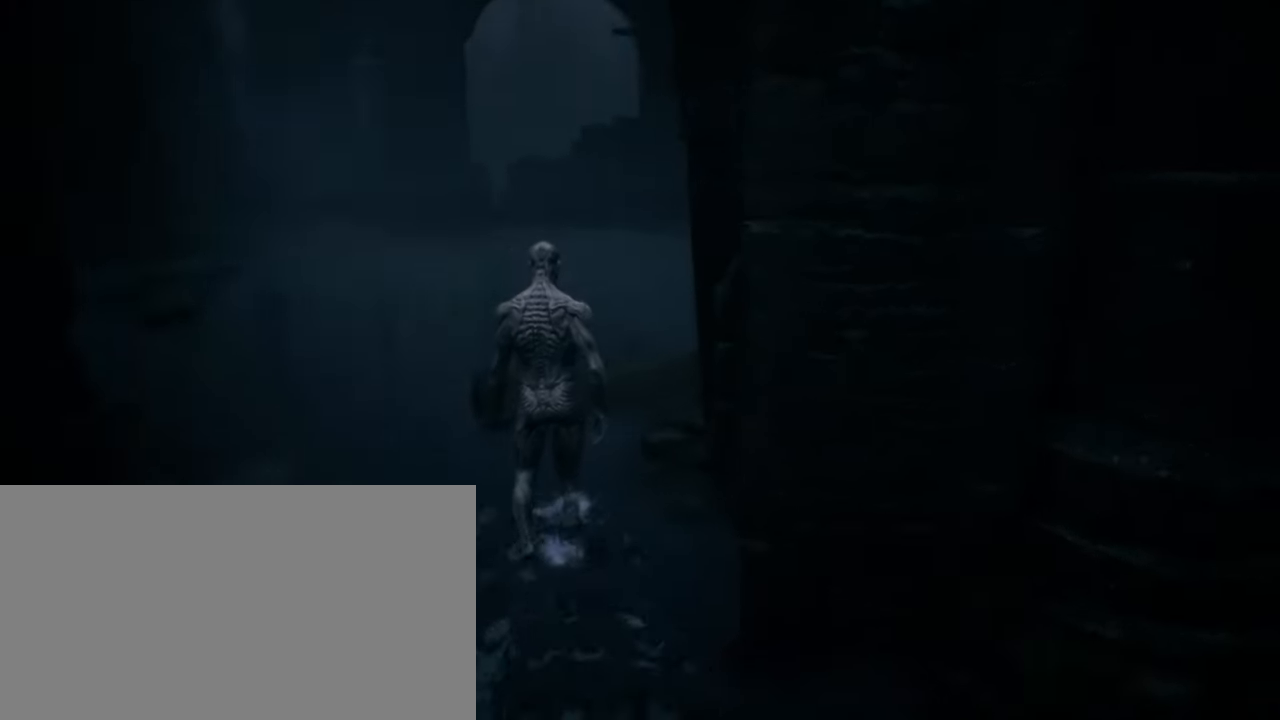
{"keys": ["a", "w"], "mouse": [], "events": [[17, "a", "down"]]}
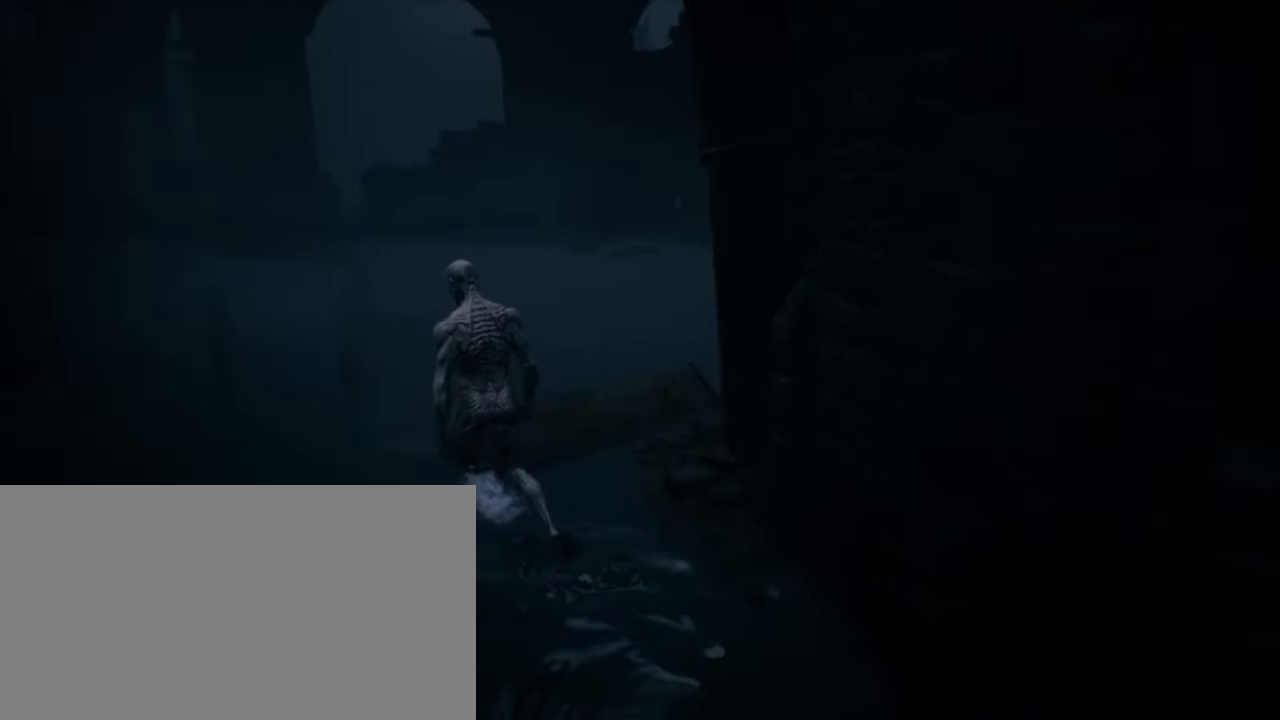
{"keys": ["w"], "mouse": [], "events": [[384, "a", "up"]]}
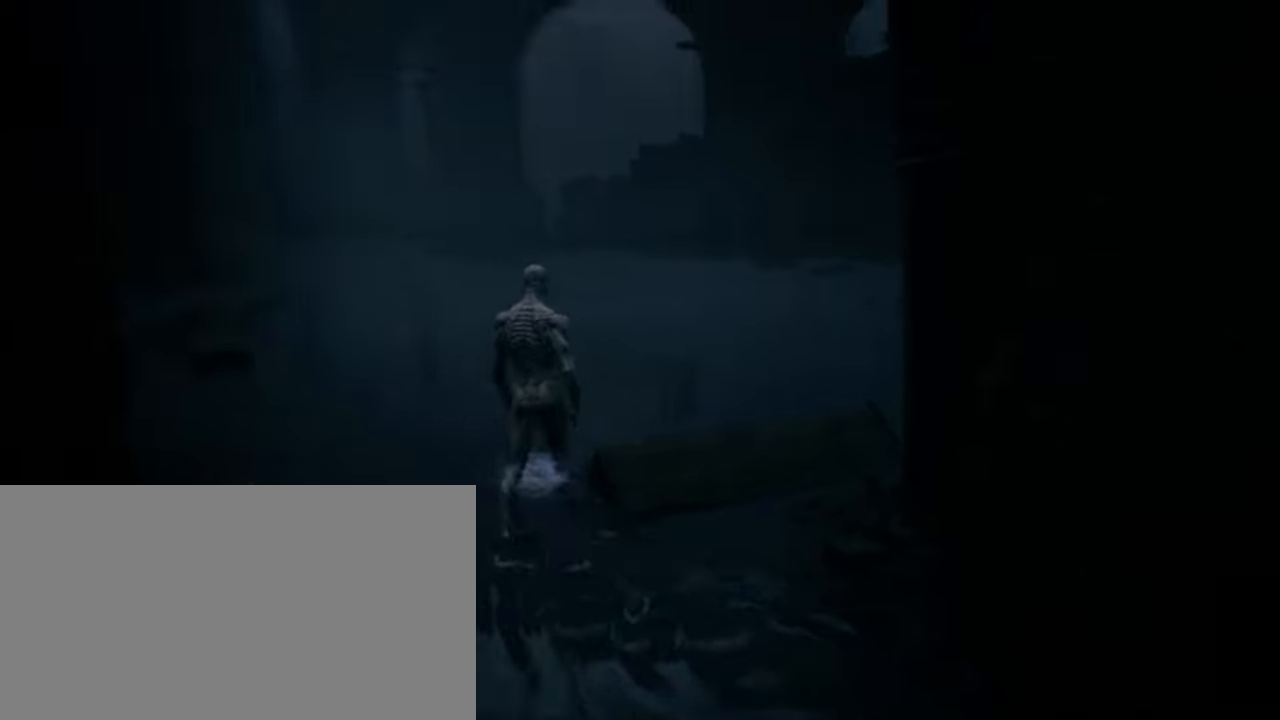
{"keys": ["d", "w"], "mouse": [], "events": [[316, "d", "down"]]}
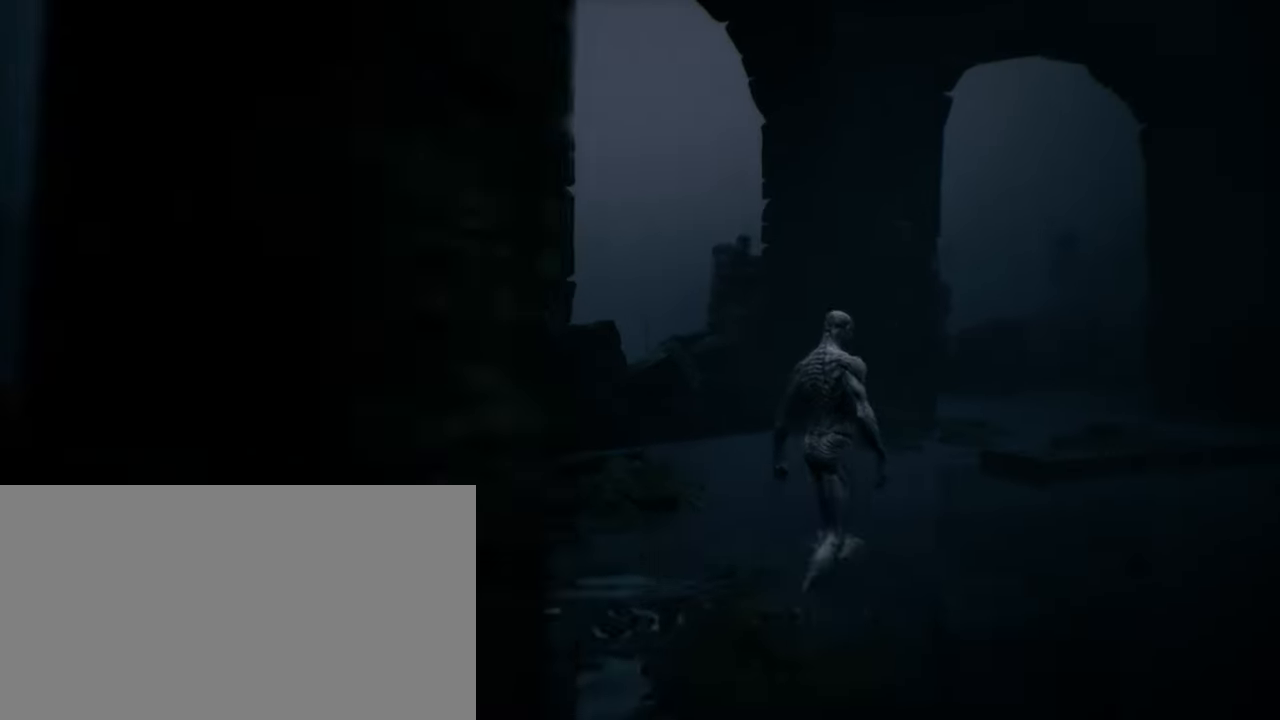
{"keys": ["d"], "mouse": [], "events": [[233, "w", "up"]]}
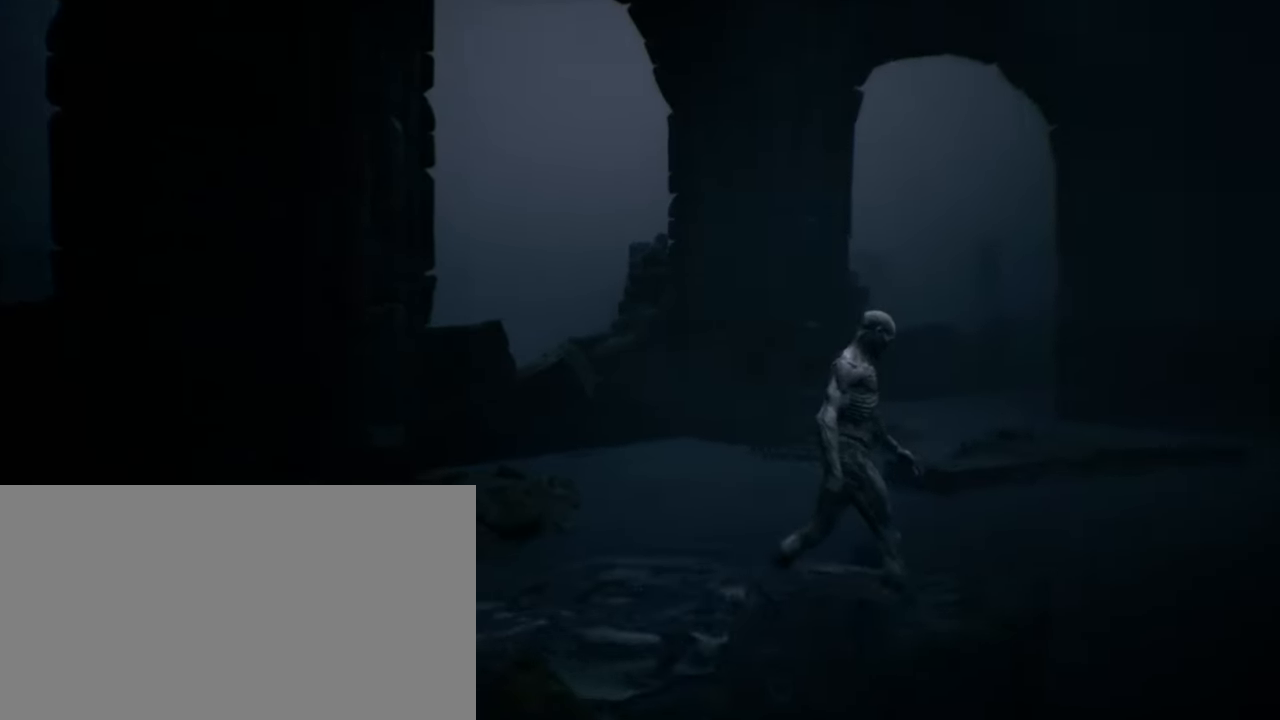
{"keys": ["d"], "mouse": [], "events": []}
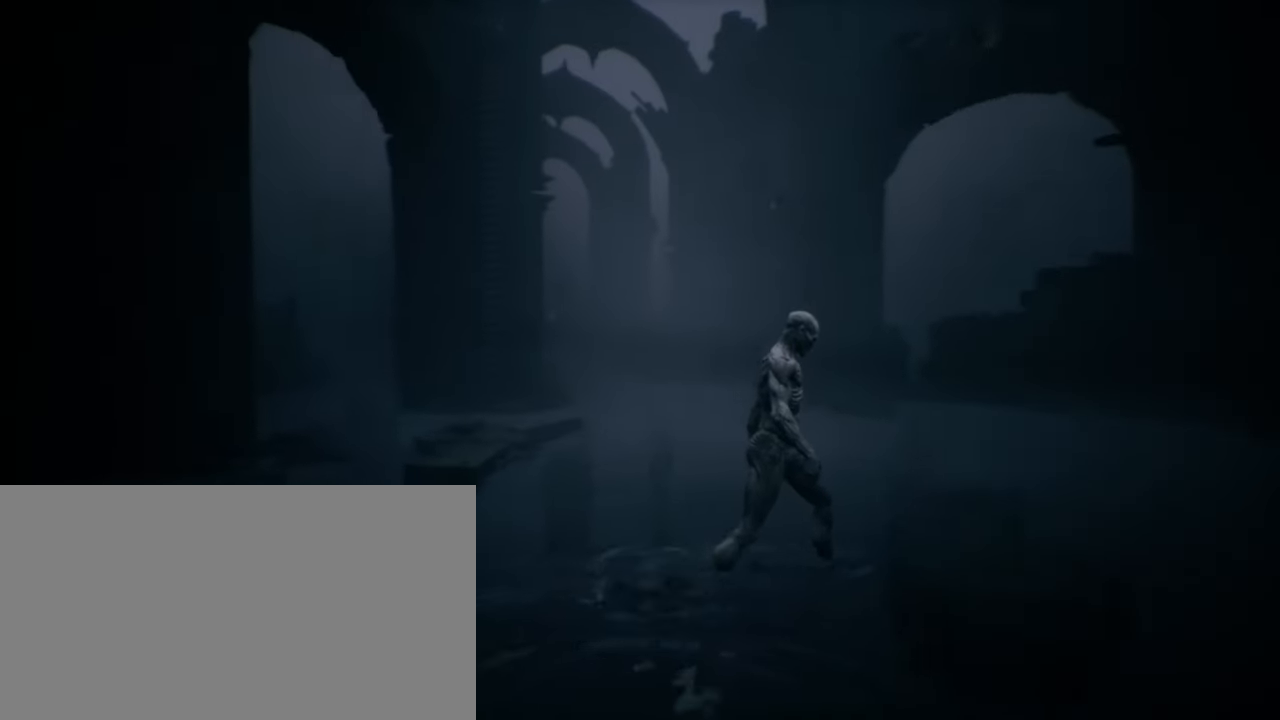
{"keys": ["w"], "mouse": [], "events": [[216, "w", "down"], [316, "d", "up"]]}
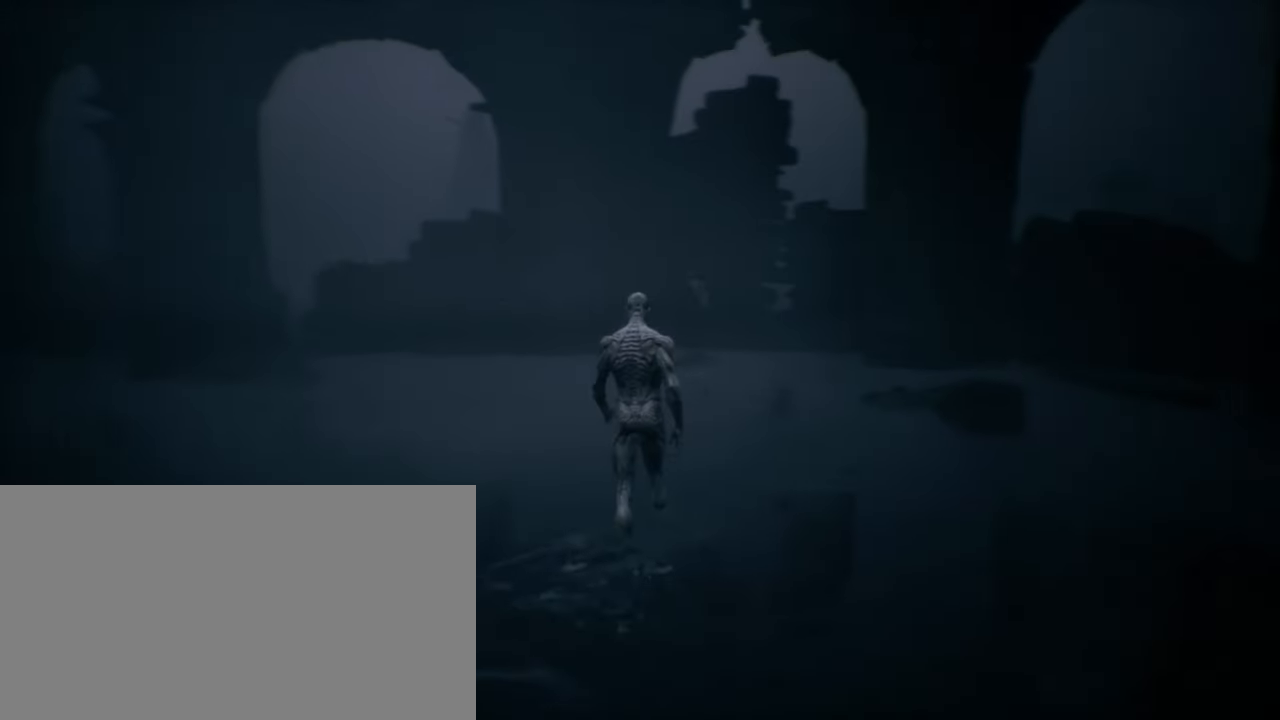
{"keys": ["w"], "mouse": [], "events": []}
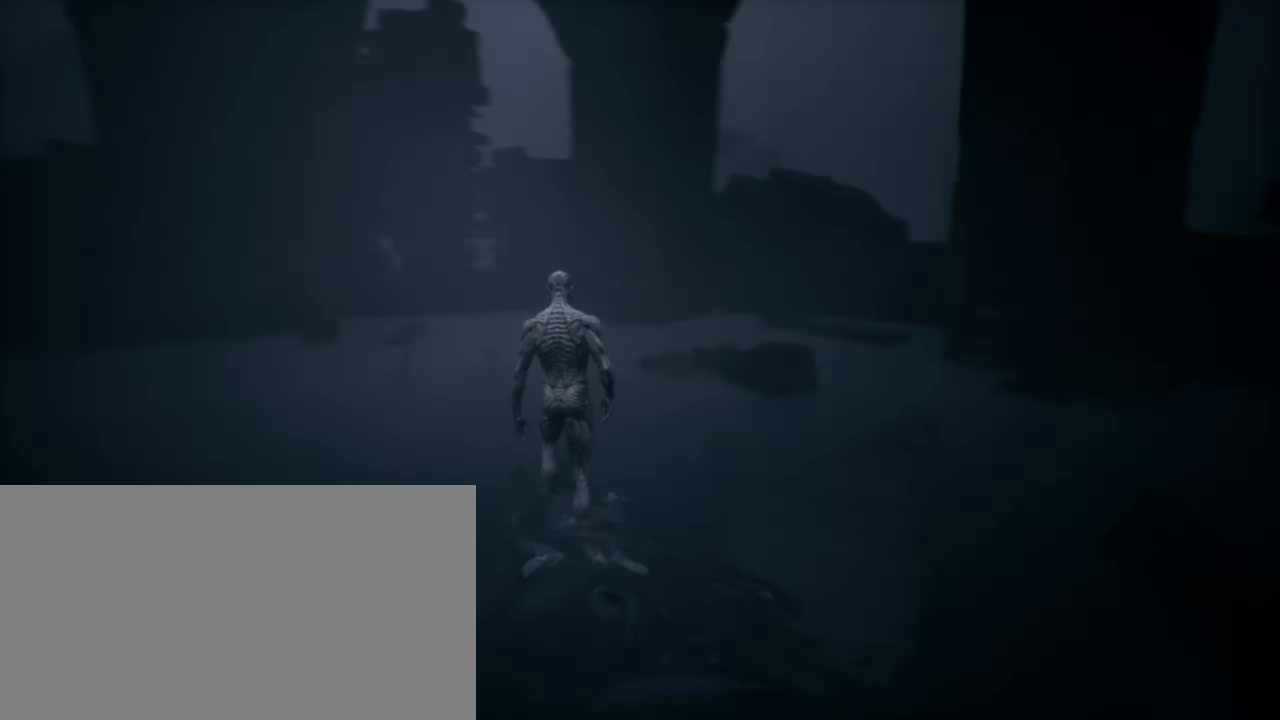
{"keys": ["w"], "mouse": [], "events": []}